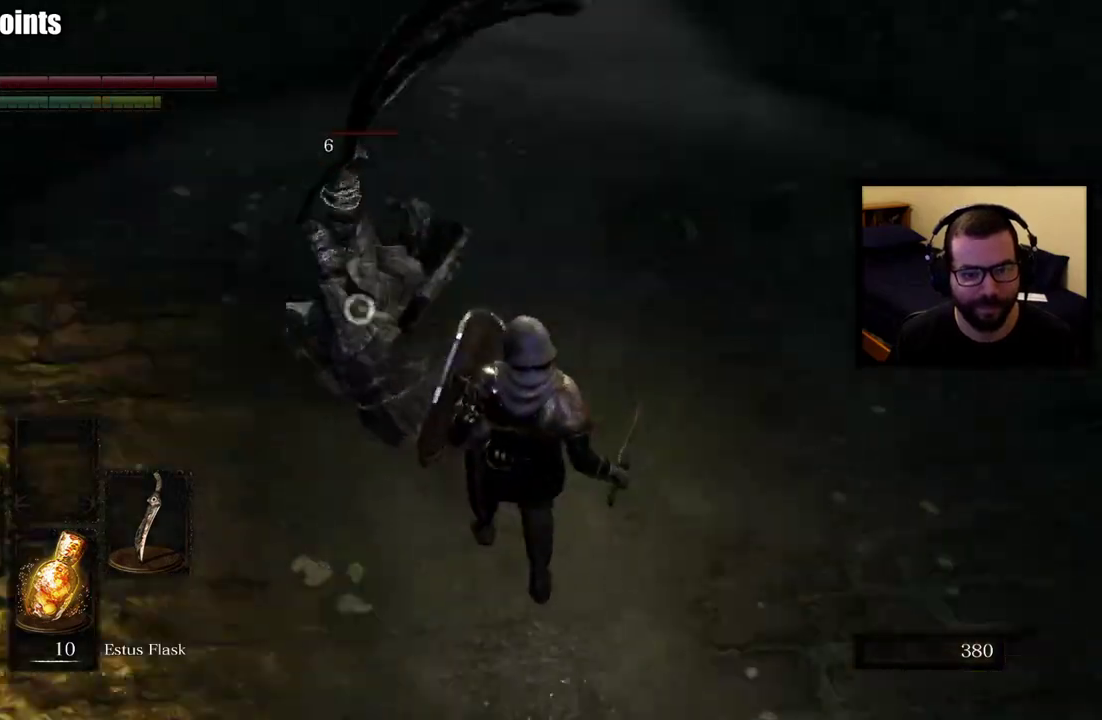
Gameplay with a controller (PlayStation layout); each line is a JSON object with the inputs held at the frame after it. "events" lists button and stick changes between this image and that frame as [ms after this image, input, new state], when the widget could be followed in between. This overlay highlights the sticks when they move; stick clicks (L3 R3) are not distinguishable. Not read: L1.
{"buttons": [], "left_stick": "up", "right_stick": "center"}
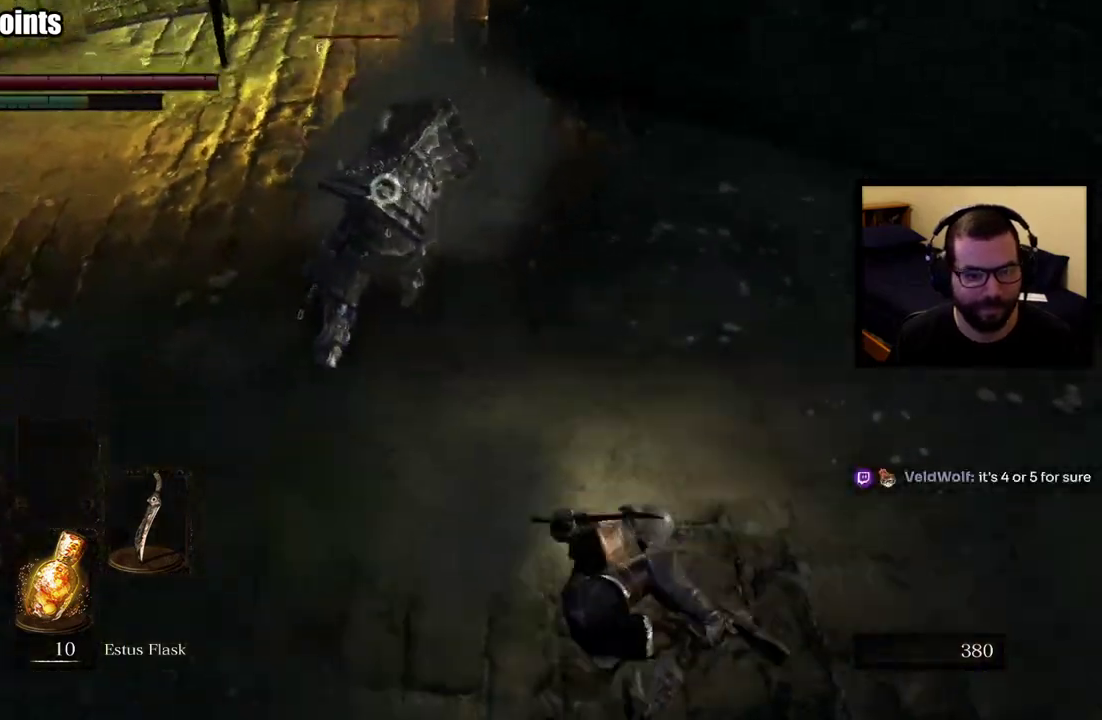
{"buttons": [], "left_stick": "up-left", "right_stick": "center"}
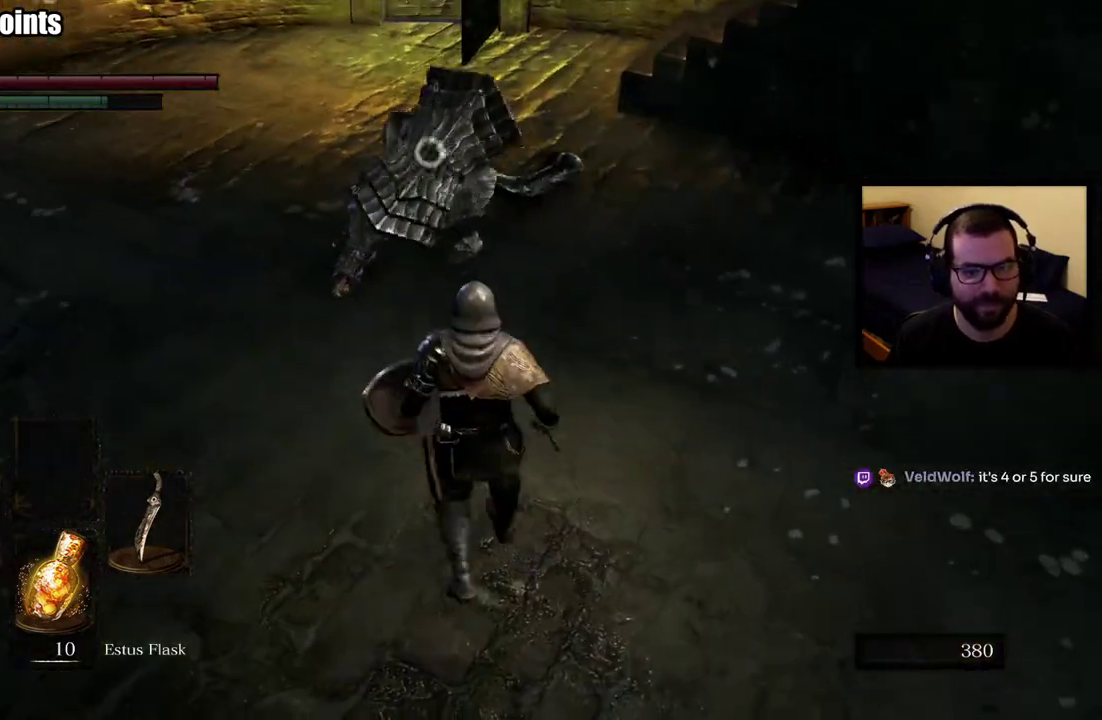
{"buttons": [], "left_stick": "up", "right_stick": "center"}
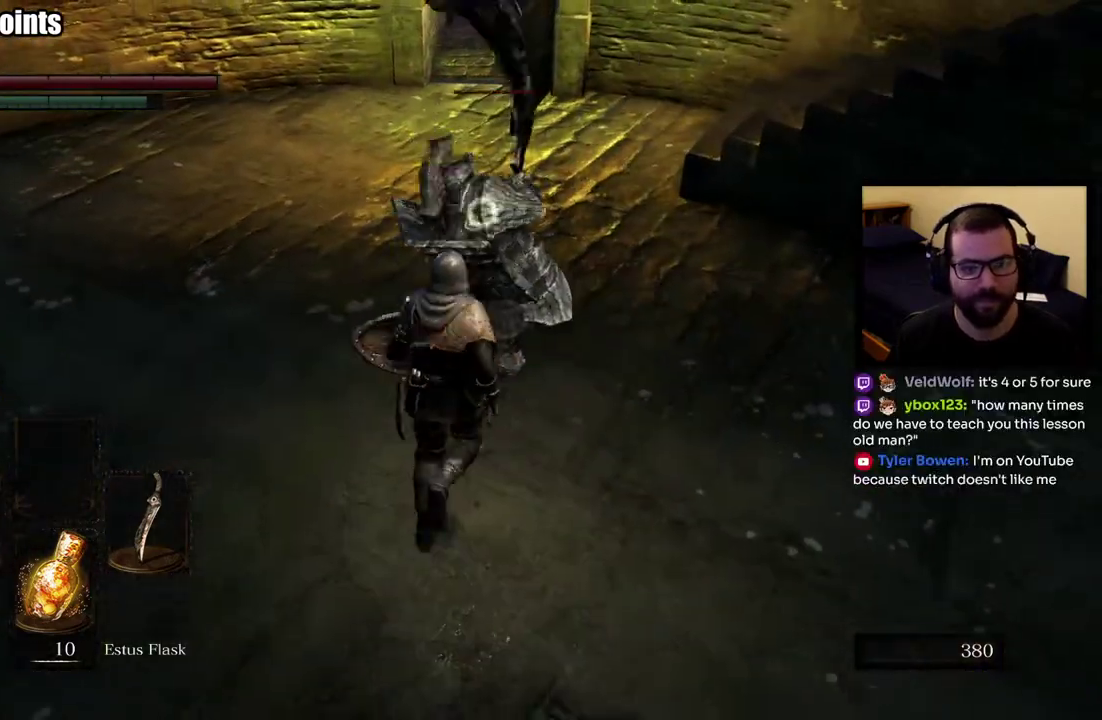
{"buttons": [], "left_stick": "up", "right_stick": "center"}
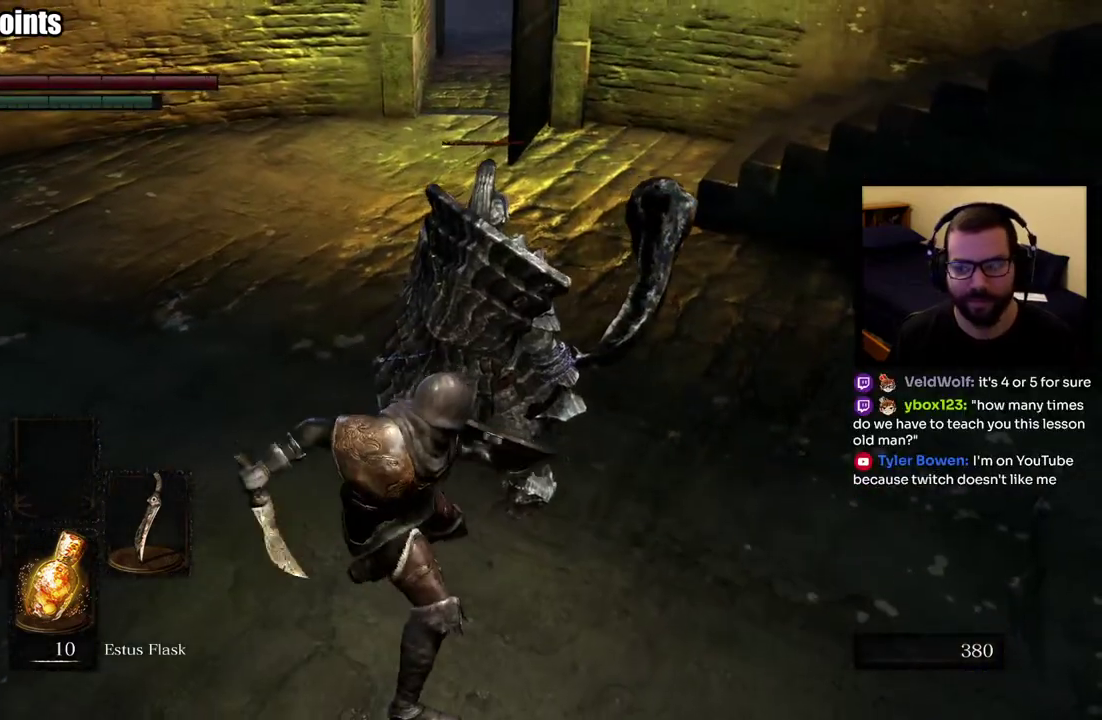
{"buttons": [], "left_stick": "up", "right_stick": "center"}
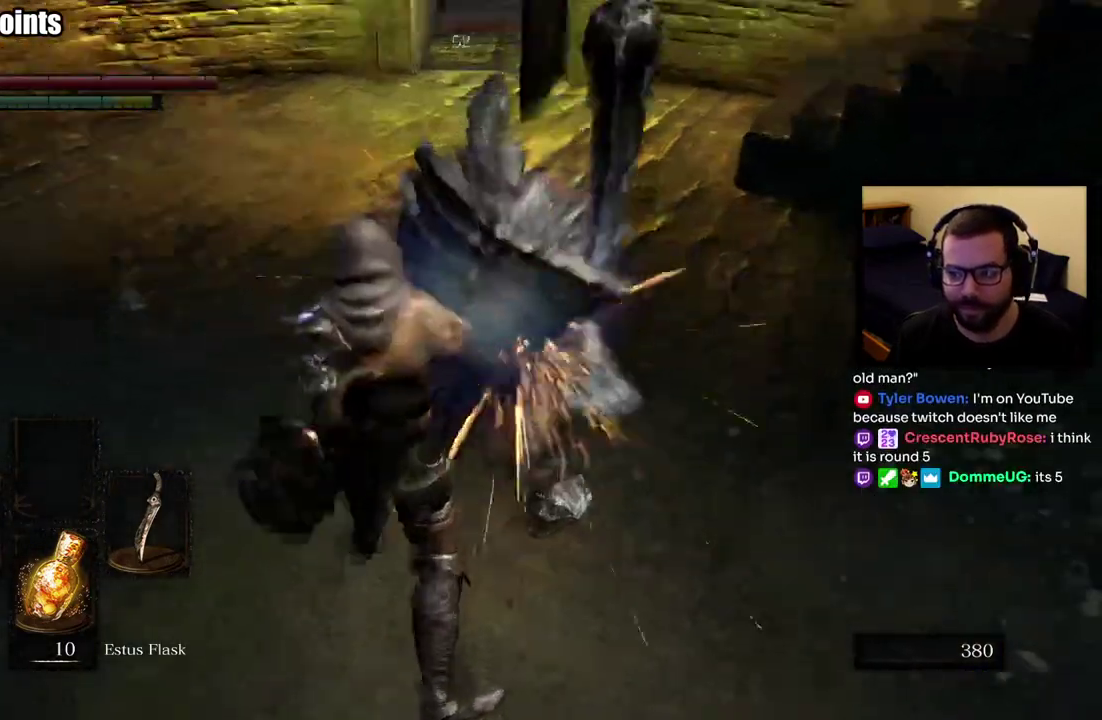
{"buttons": [], "left_stick": "center", "right_stick": "center", "events": [[483, "left_stick", "center"]]}
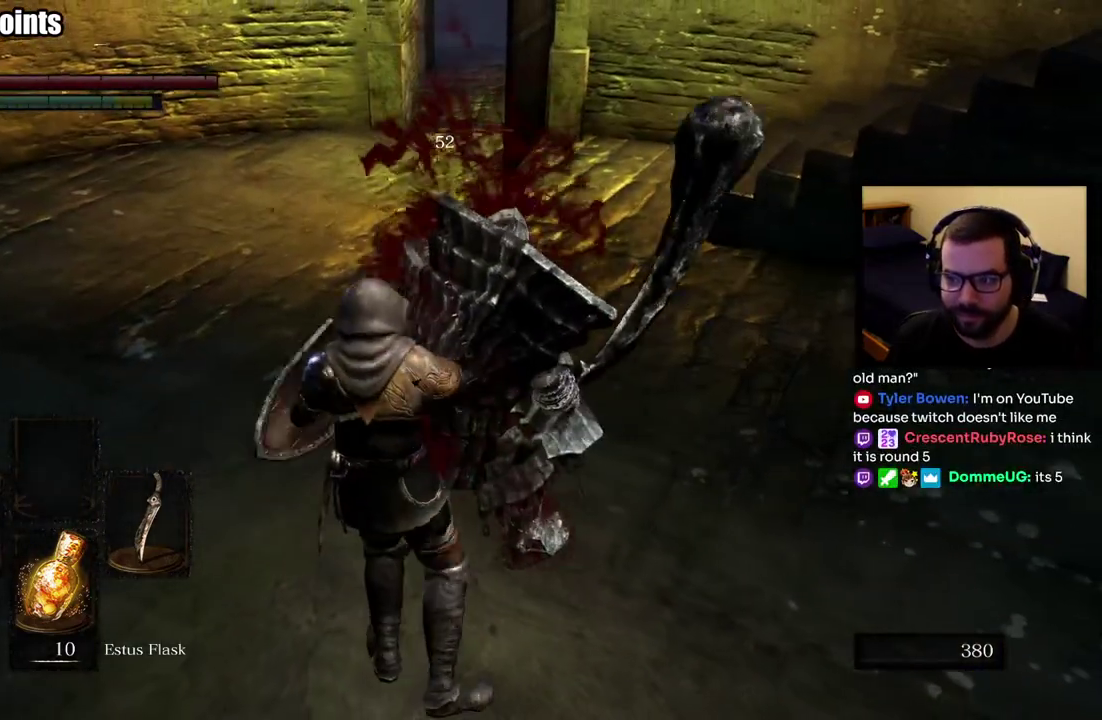
{"buttons": [], "left_stick": "up", "right_stick": "center", "events": [[250, "left_stick", "up"], [317, "right_stick", "down-right"], [483, "right_stick", "center"]]}
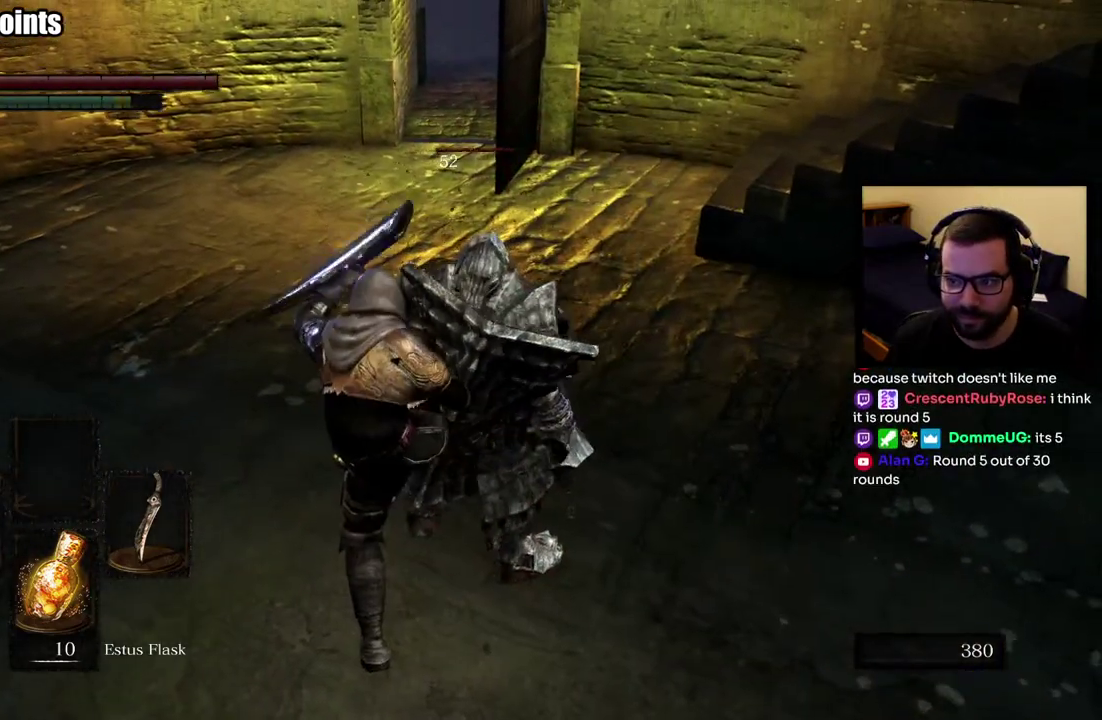
{"buttons": [], "left_stick": "up", "right_stick": "center"}
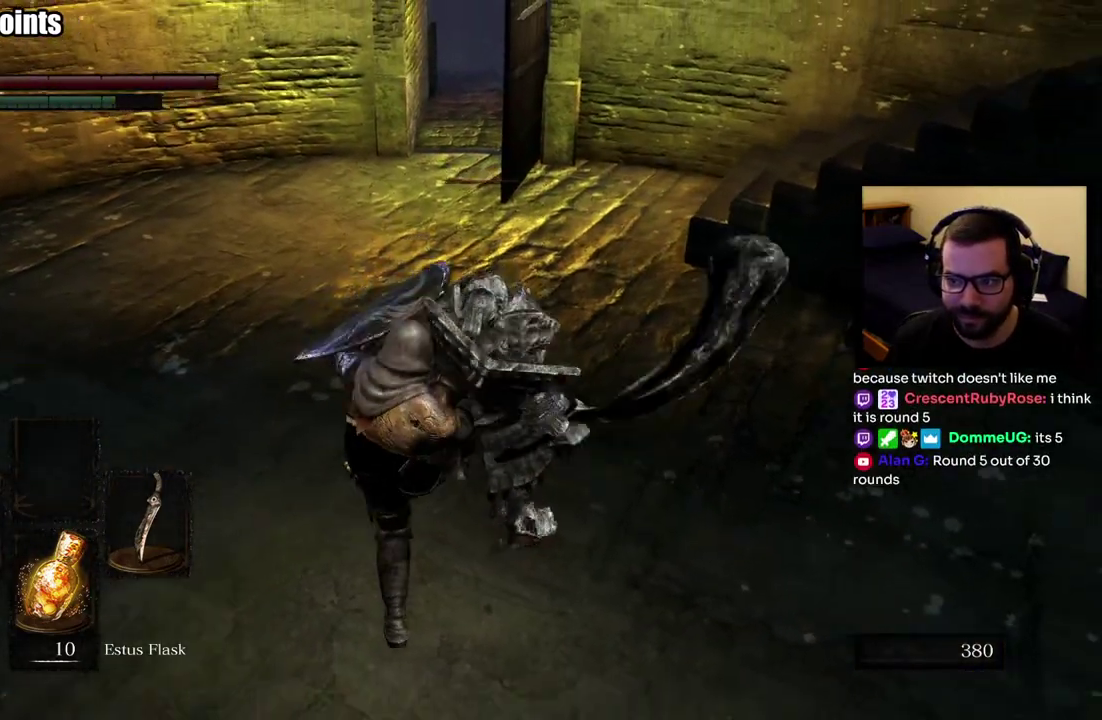
{"buttons": [], "left_stick": "up", "right_stick": "center"}
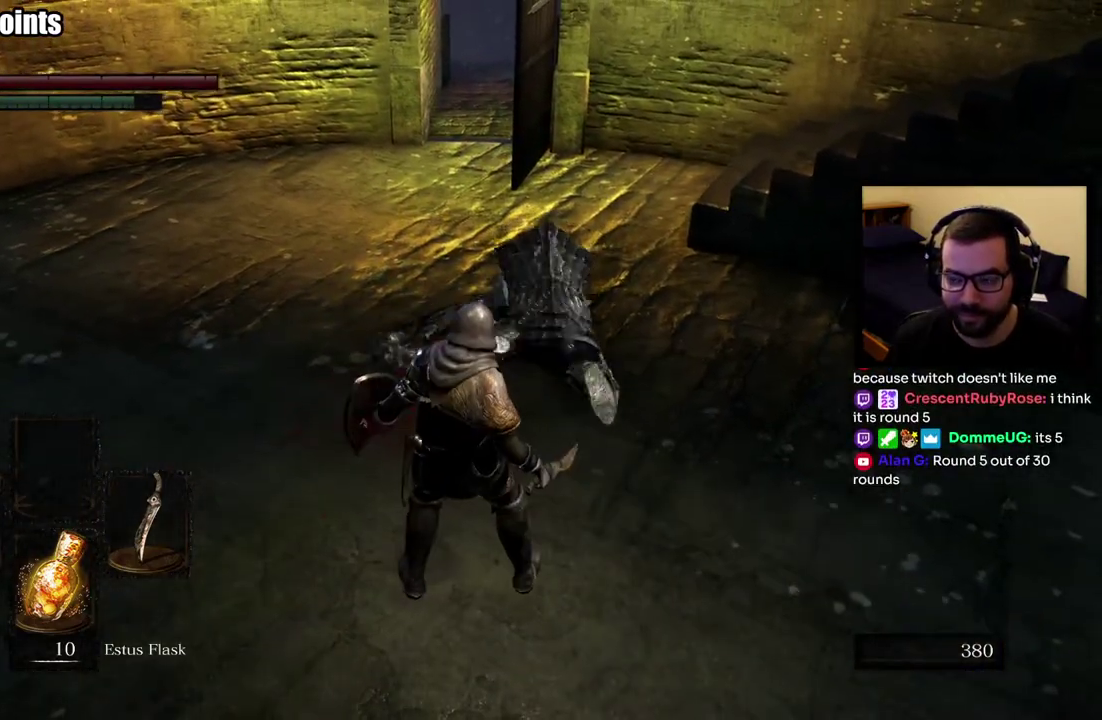
{"buttons": [], "left_stick": "up-left", "right_stick": "center"}
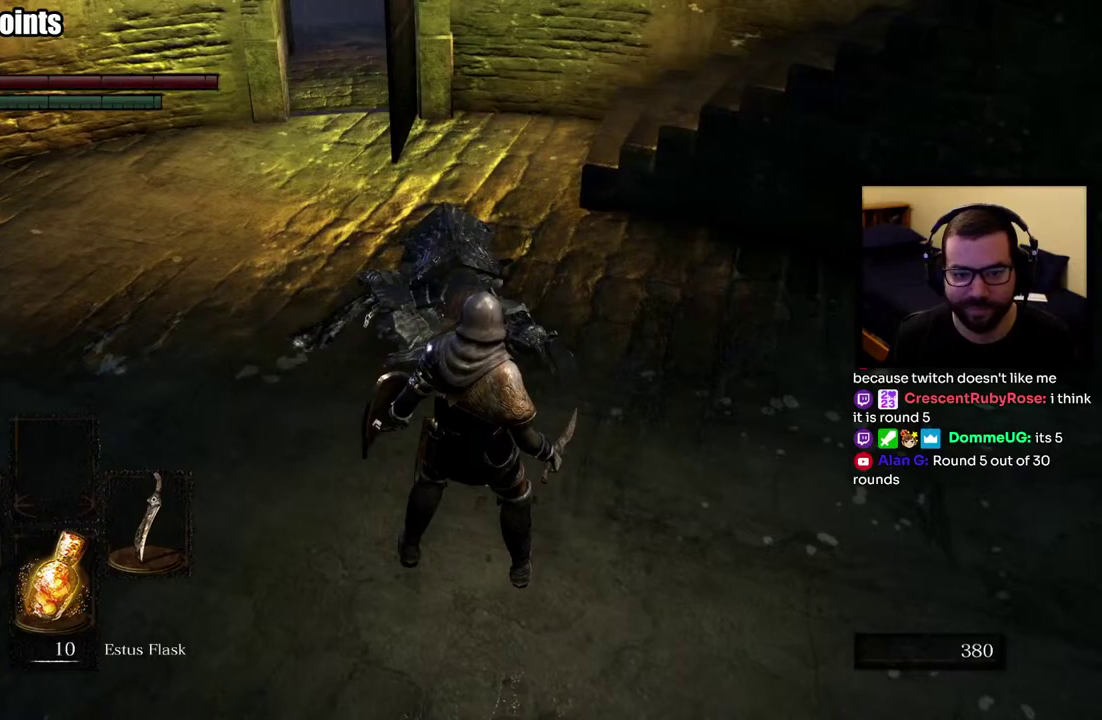
{"buttons": [], "left_stick": "center", "right_stick": "center"}
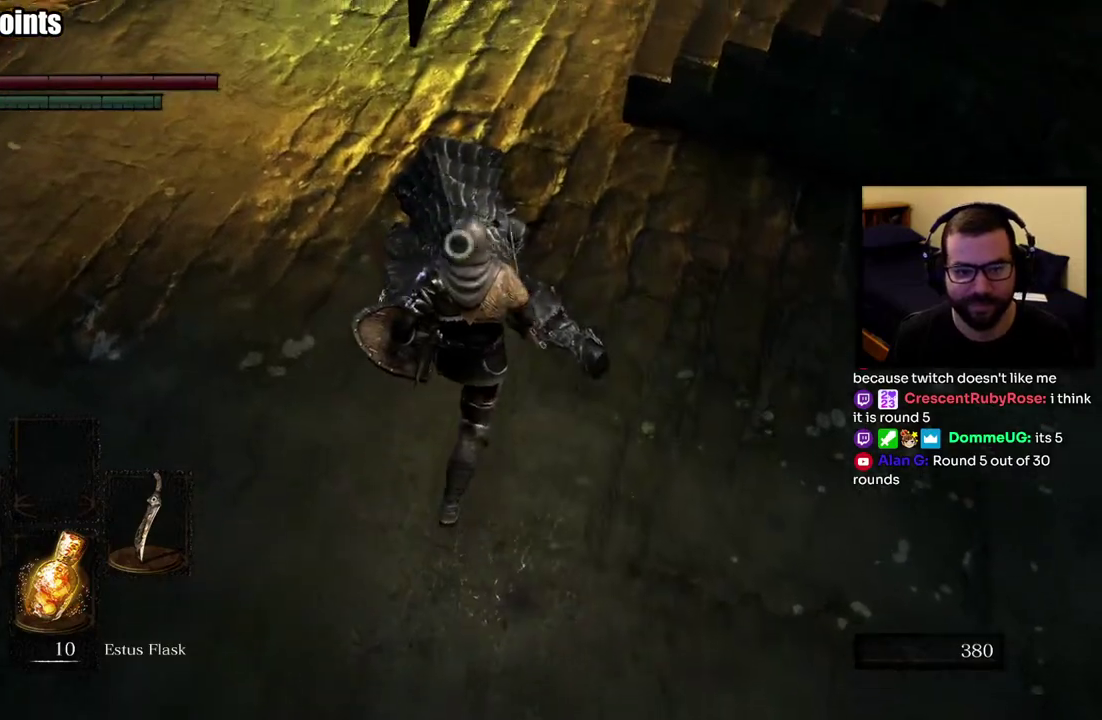
{"buttons": [], "left_stick": "center", "right_stick": "center"}
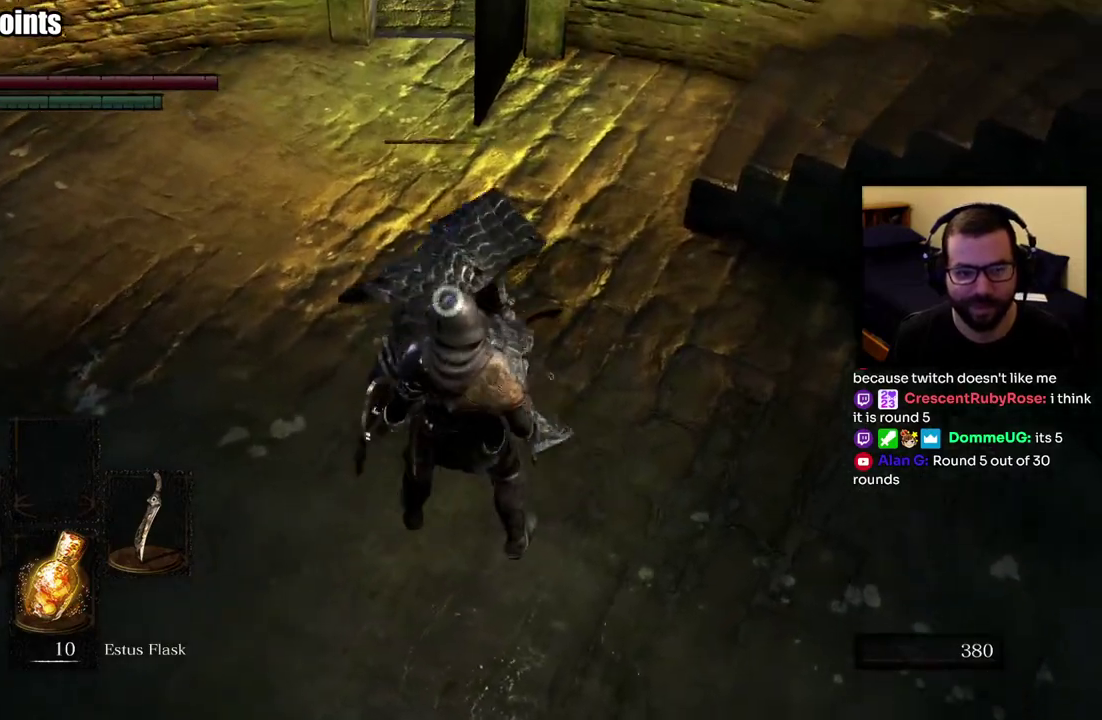
{"buttons": [], "left_stick": "center", "right_stick": "center"}
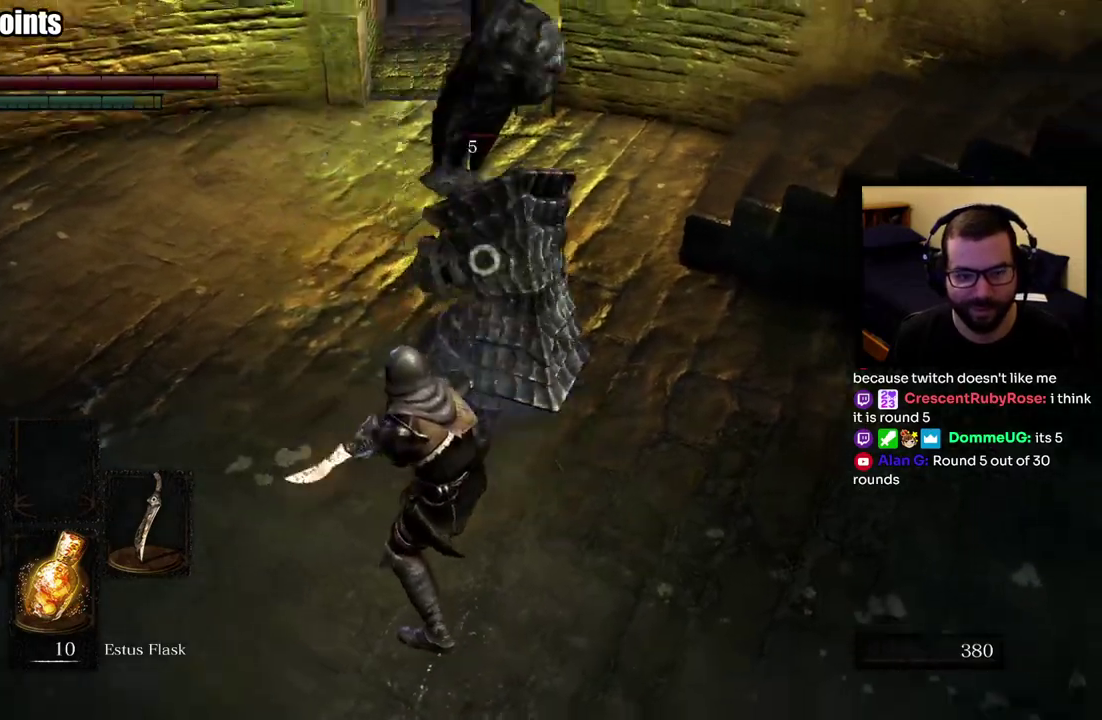
{"buttons": [], "left_stick": "down-right", "right_stick": "center", "events": [[383, "left_stick", "down-right"]]}
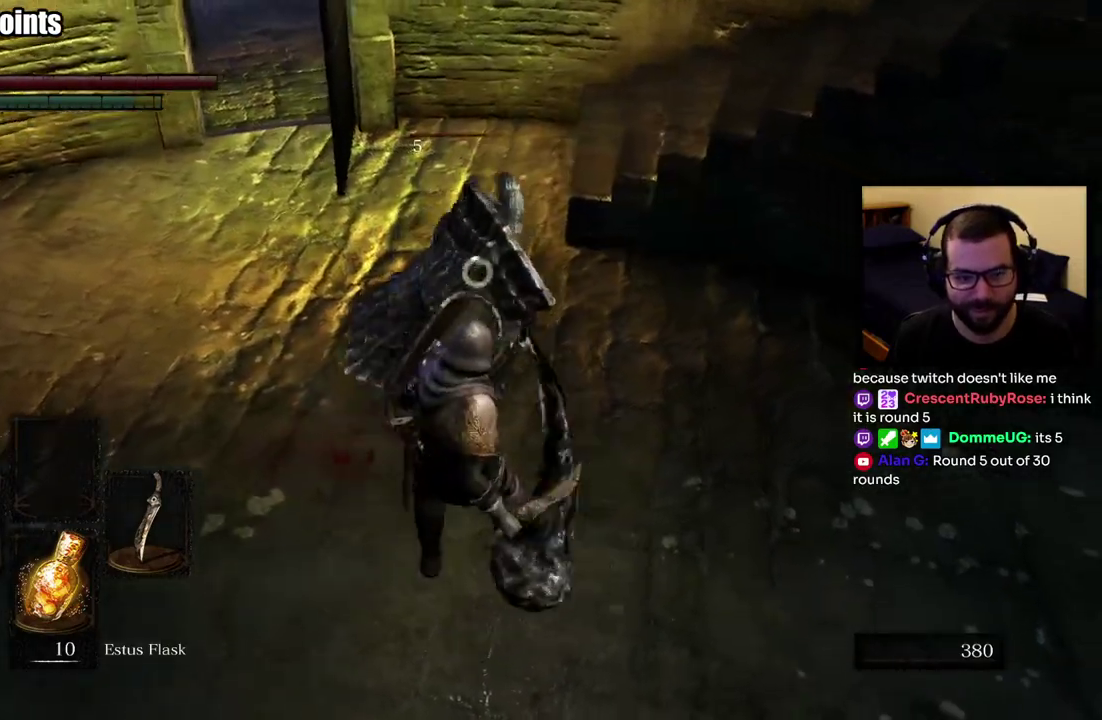
{"buttons": [], "left_stick": "up-right", "right_stick": "center", "events": [[83, "left_stick", "right"], [450, "left_stick", "up-right"]]}
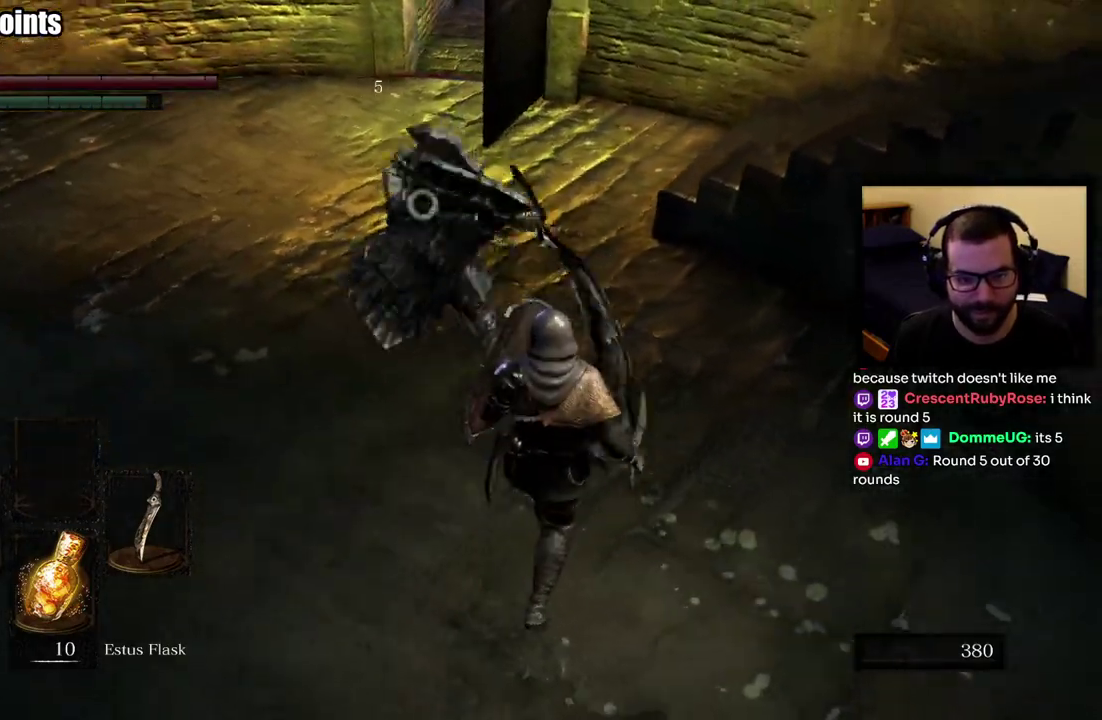
{"buttons": [], "left_stick": "up", "right_stick": "center", "events": [[133, "CIRCLE", "down"], [233, "CIRCLE", "up"], [400, "left_stick", "up"]]}
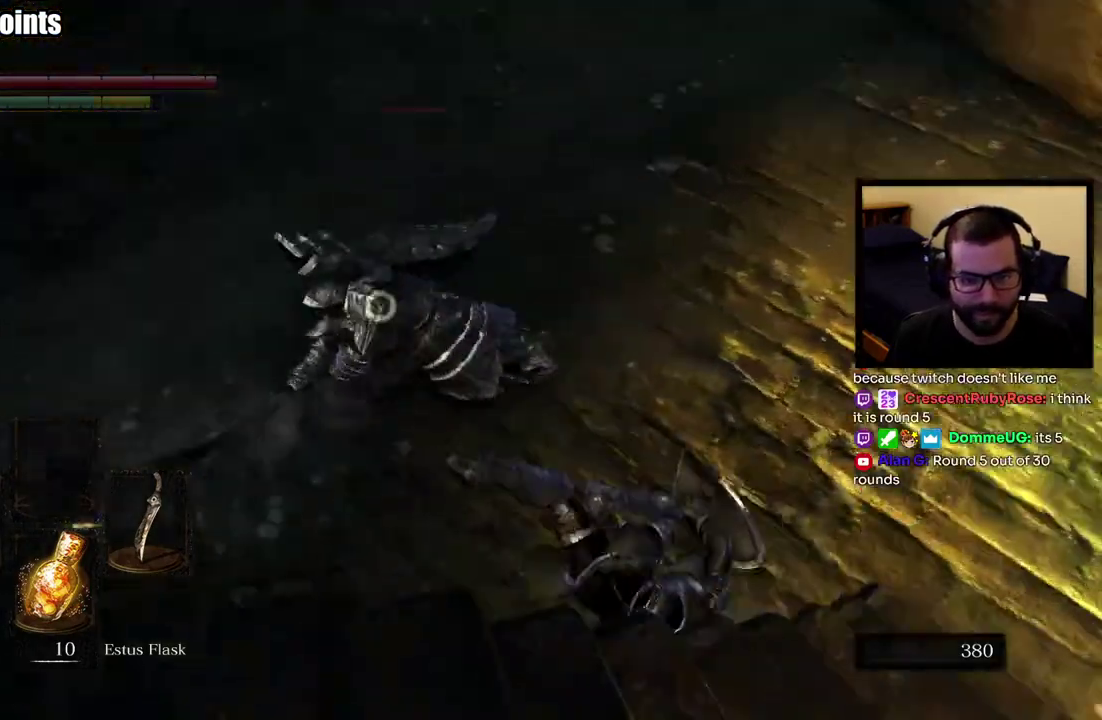
{"buttons": [], "left_stick": "up-right", "right_stick": "center", "events": [[217, "left_stick", "up-right"]]}
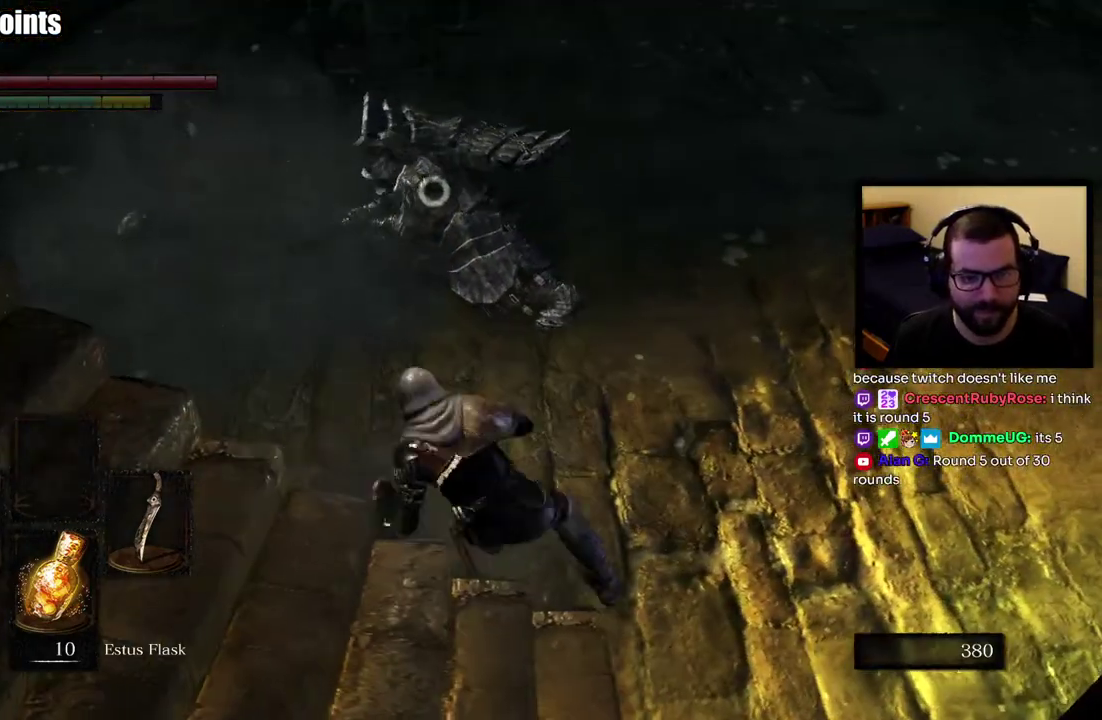
{"buttons": [], "left_stick": "up-right", "right_stick": "center"}
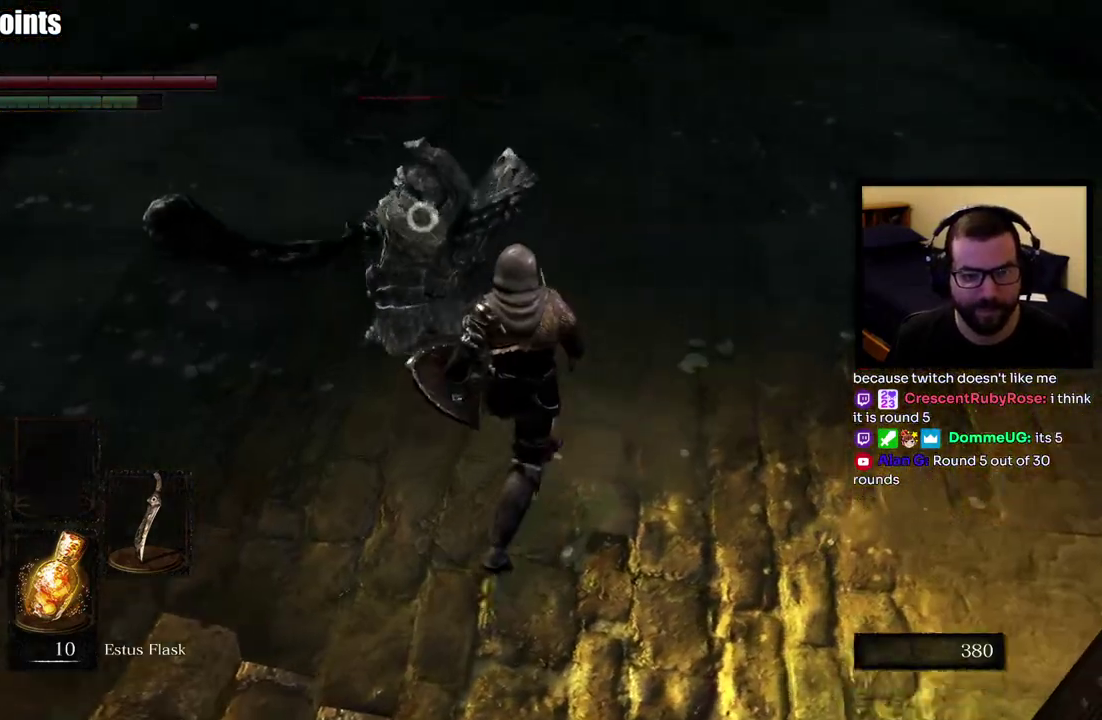
{"buttons": [], "left_stick": "up", "right_stick": "center"}
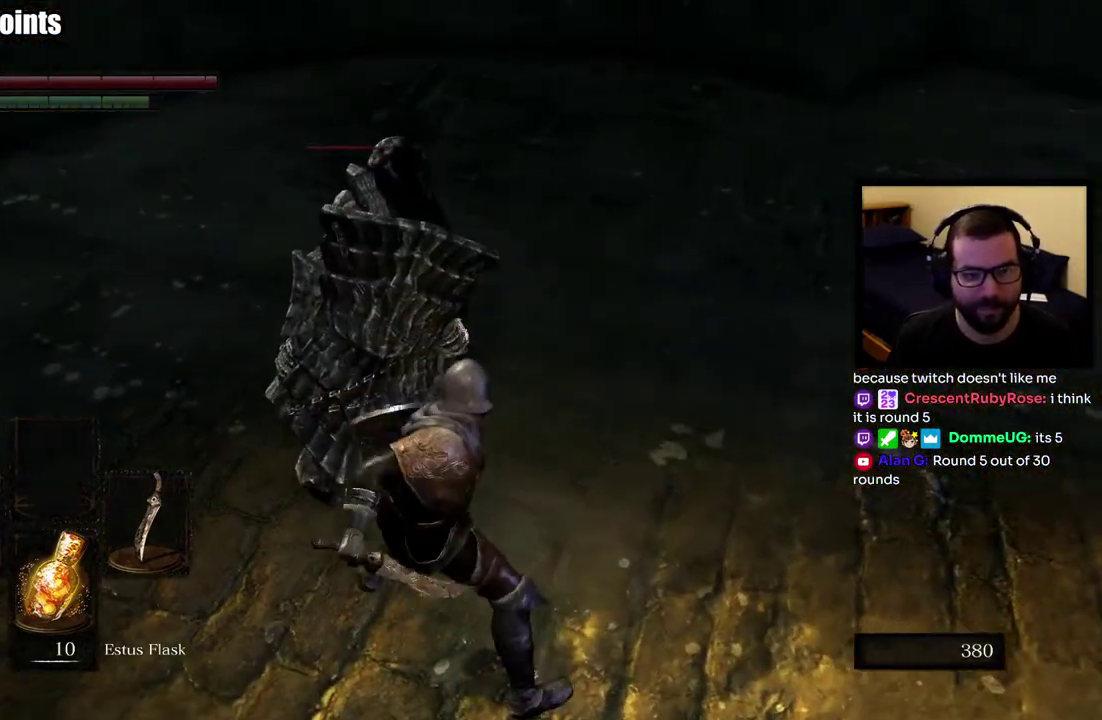
{"buttons": [], "left_stick": "up", "right_stick": "center"}
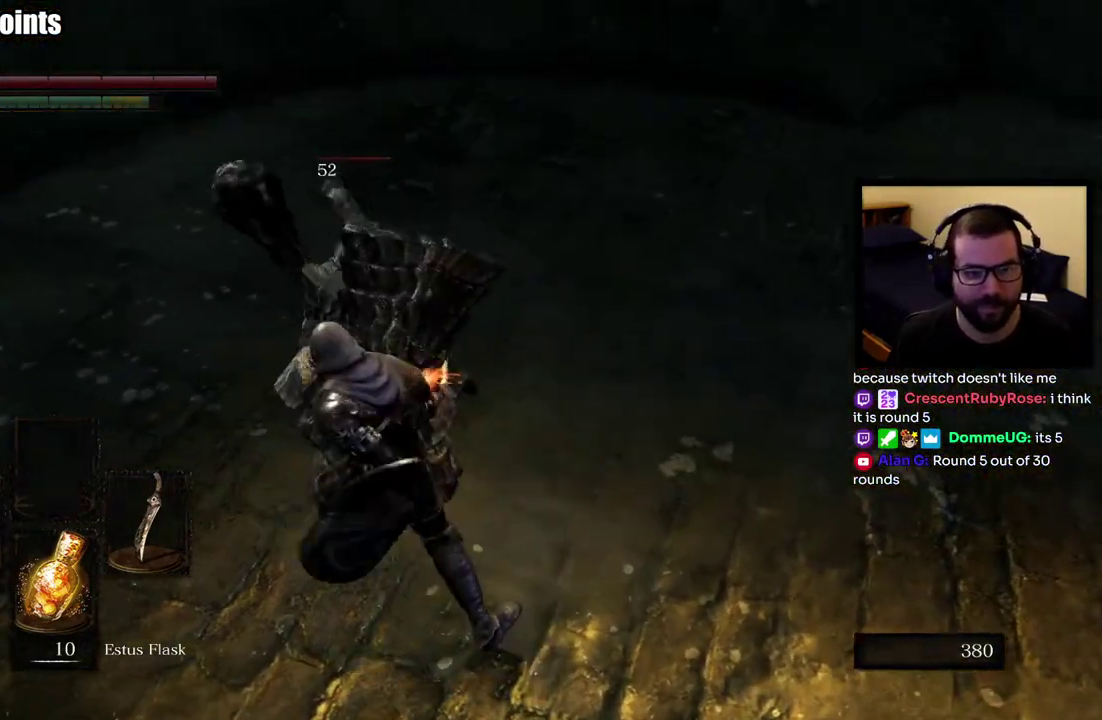
{"buttons": [], "left_stick": "center", "right_stick": "center", "events": [[467, "left_stick", "center"]]}
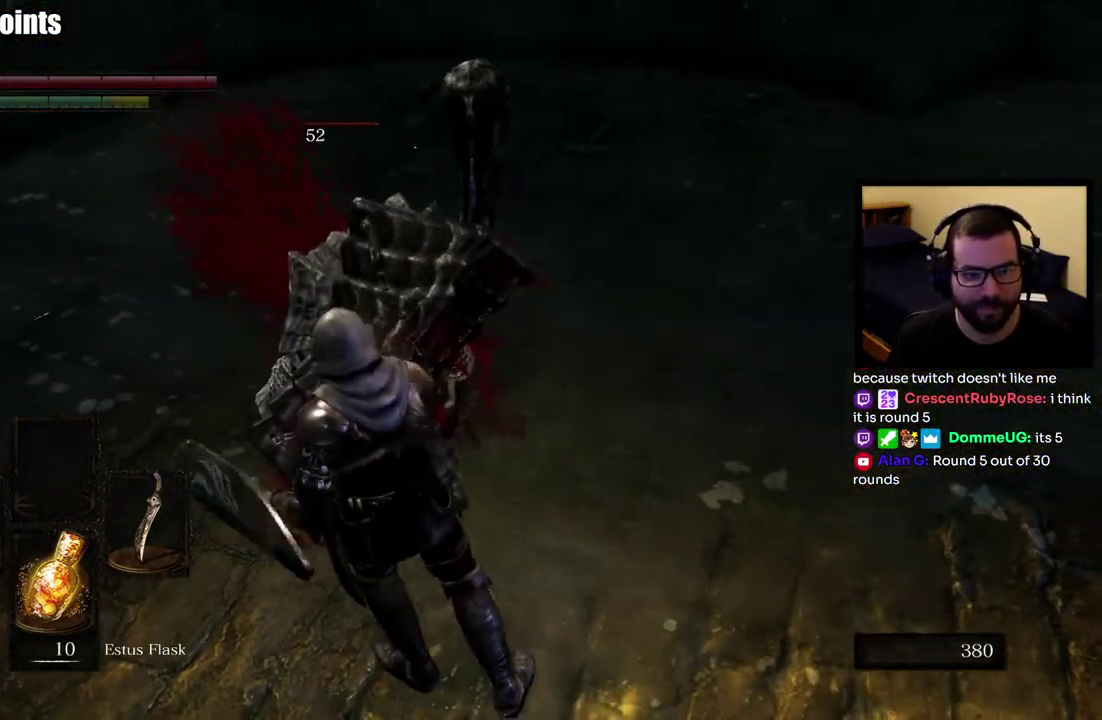
{"buttons": [], "left_stick": "center", "right_stick": "center"}
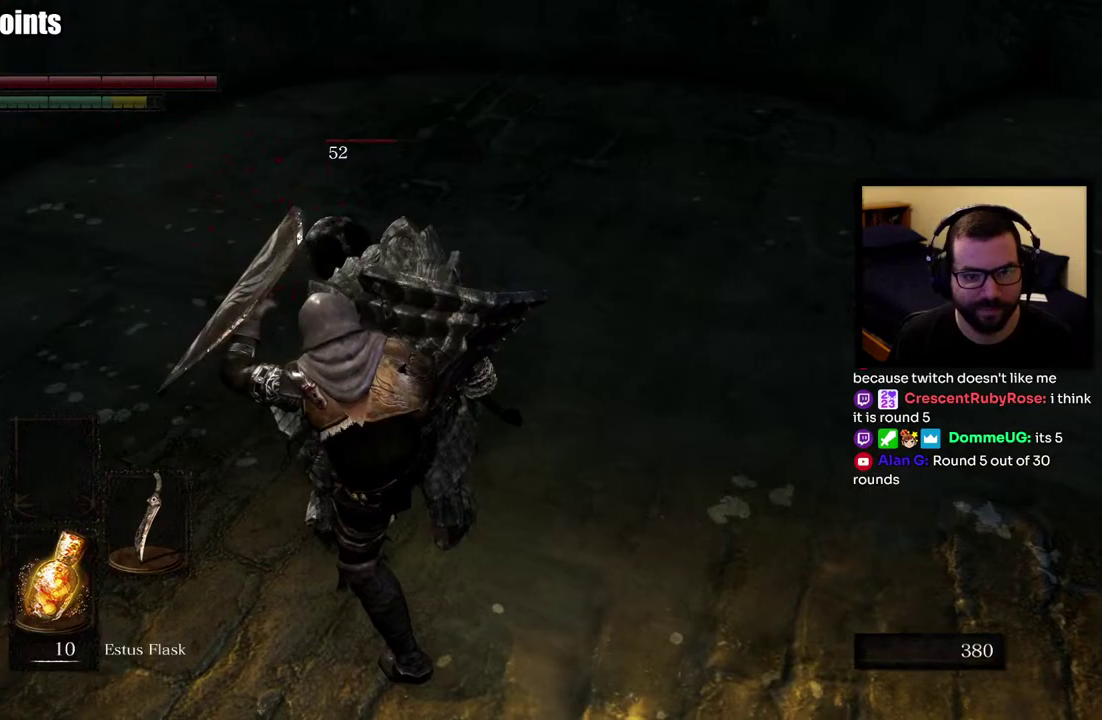
{"buttons": [], "left_stick": "center", "right_stick": "center"}
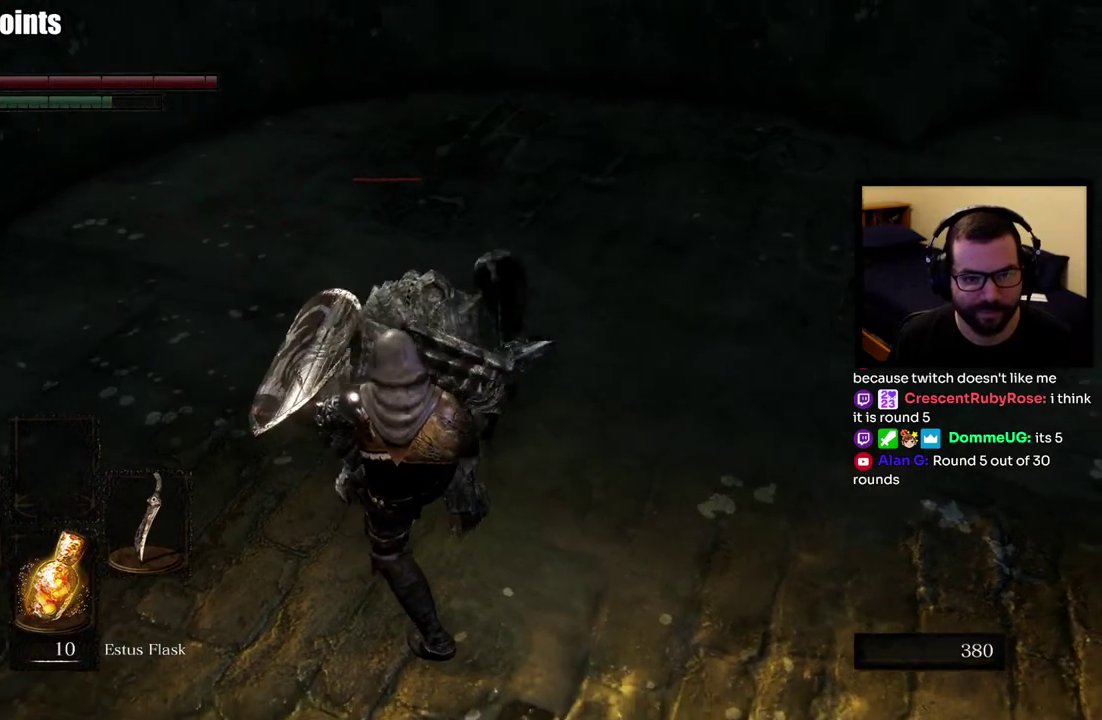
{"buttons": [], "left_stick": "right", "right_stick": "center"}